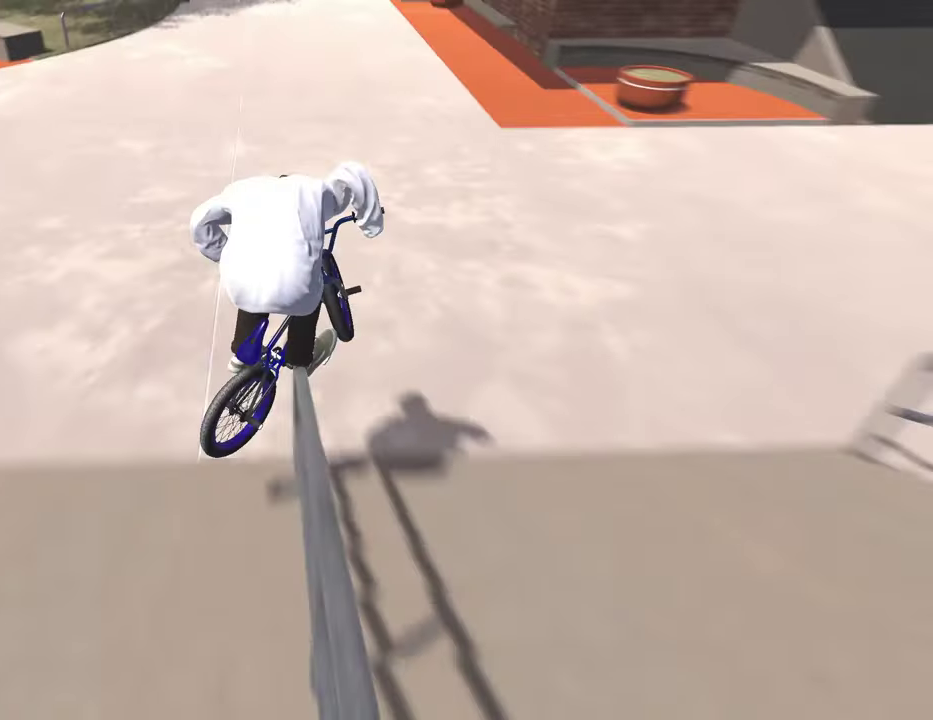
Gameplay with a controller (Xbox layout); each line is a JSON object with the inputs held at the frame after it (dt_ms = milliseconds from this image to that frame). "events" lists button and stick changes between this image and that frame as [ms after this image, input, new state], when the widget could be followed in between.
{"dt_ms": 400, "buttons": [], "left_stick": "center", "right_stick": "center", "events": [[333, "L2", "up"]]}
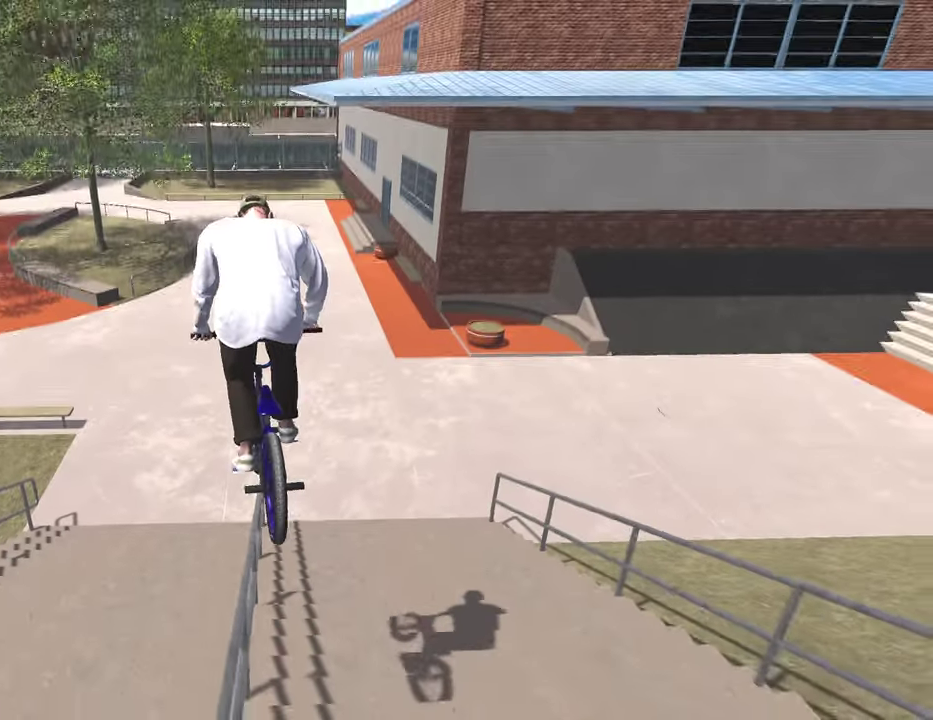
{"dt_ms": 500, "buttons": [], "left_stick": "center", "right_stick": "center", "events": []}
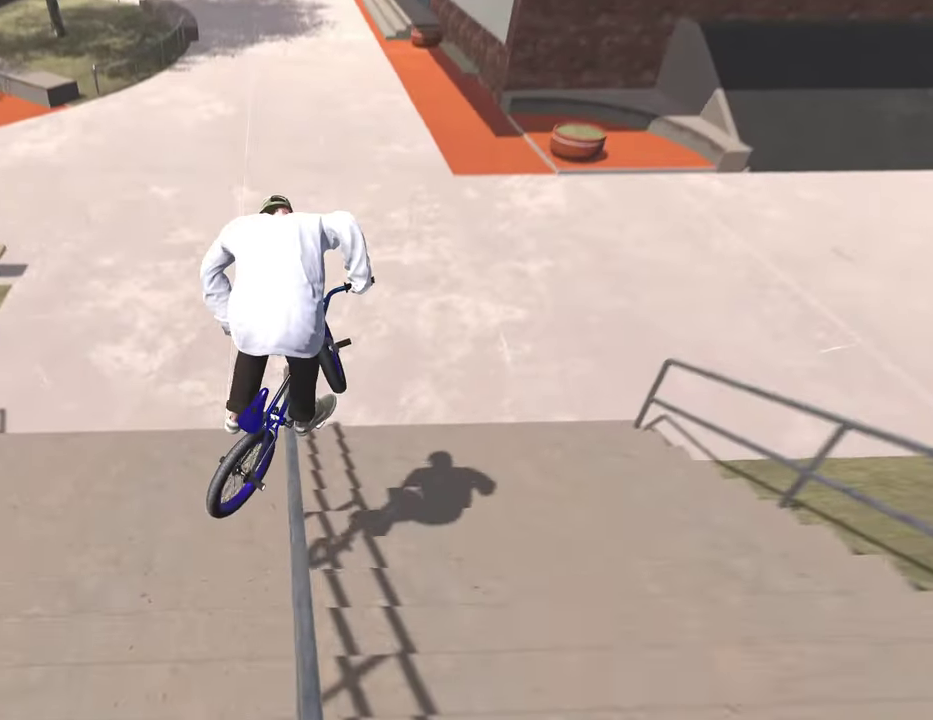
{"dt_ms": 500, "buttons": [], "left_stick": "center", "right_stick": "center", "events": []}
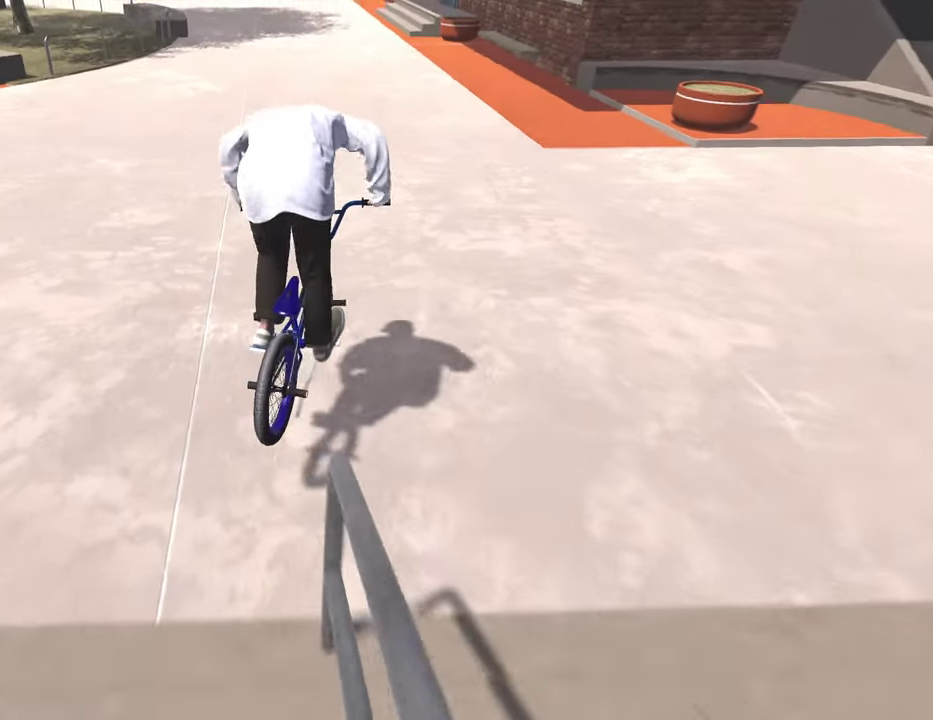
{"dt_ms": 700, "buttons": [], "left_stick": "center", "right_stick": "center", "events": []}
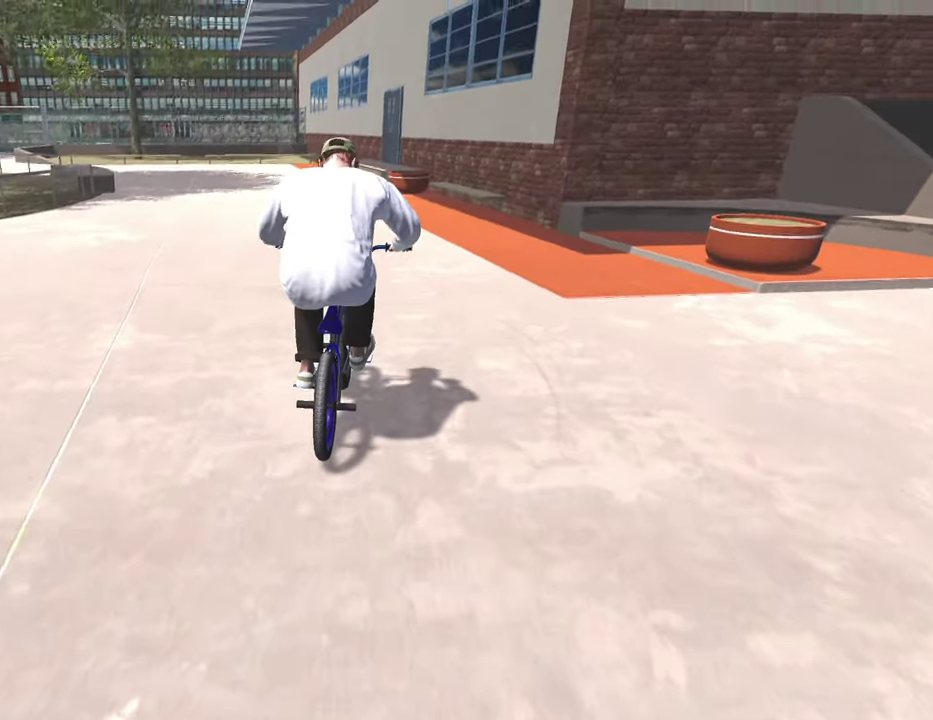
{"dt_ms": 300, "buttons": ["L2"], "left_stick": "center", "right_stick": "center", "events": [[33, "L2", "down"]]}
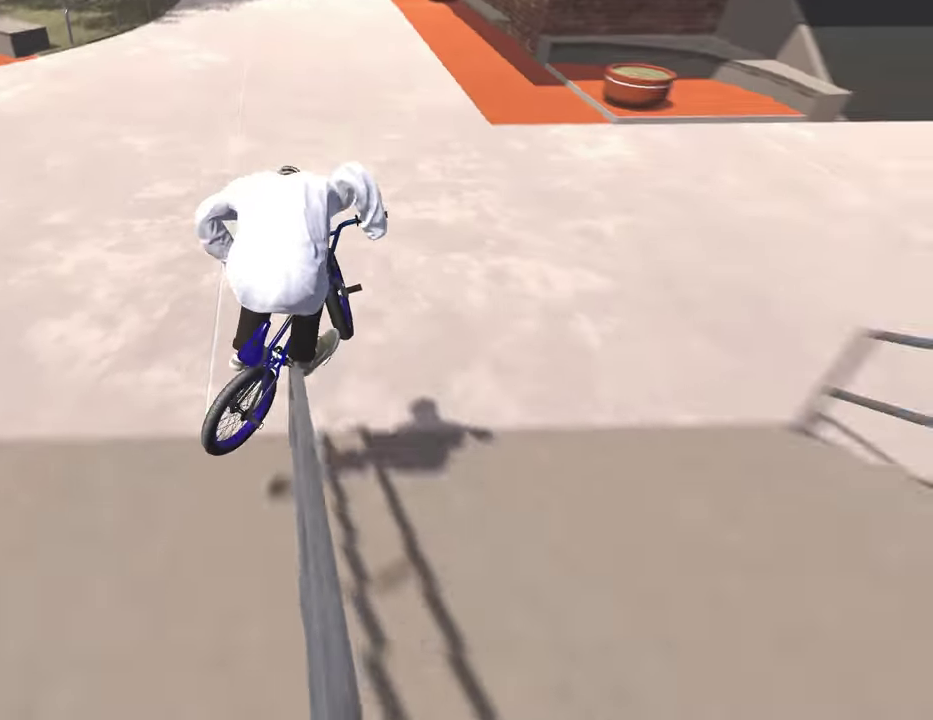
{"dt_ms": 700, "buttons": [], "left_stick": "center", "right_stick": "center", "events": [[217, "L2", "up"]]}
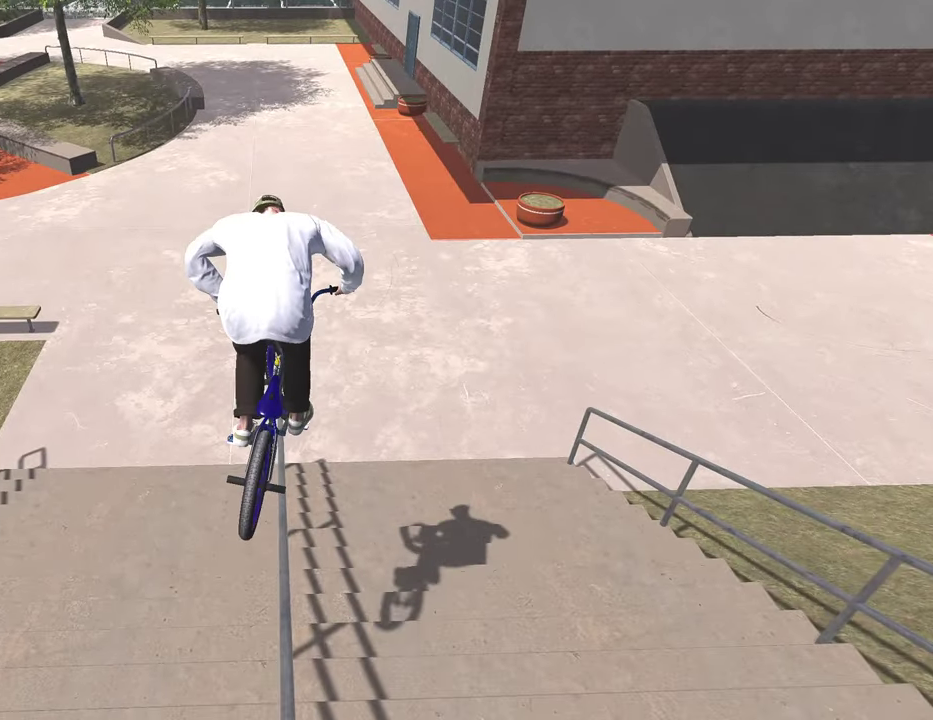
{"dt_ms": 300, "buttons": [], "left_stick": "center", "right_stick": "center", "events": []}
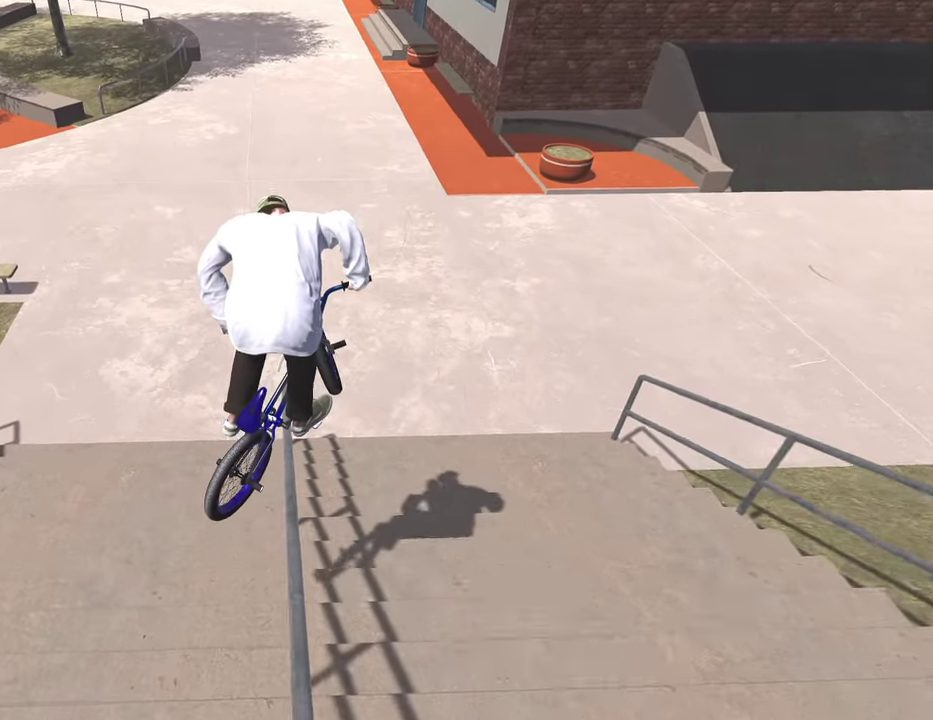
{"dt_ms": 500, "buttons": [], "left_stick": "center", "right_stick": "center", "events": []}
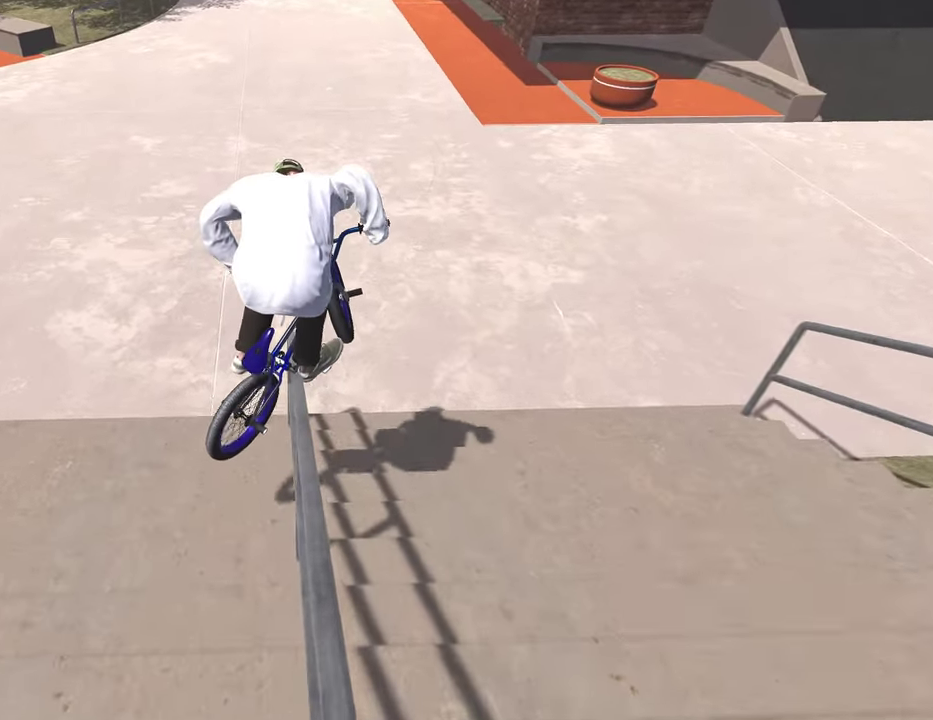
{"dt_ms": 500, "buttons": [], "left_stick": "center", "right_stick": "center", "events": []}
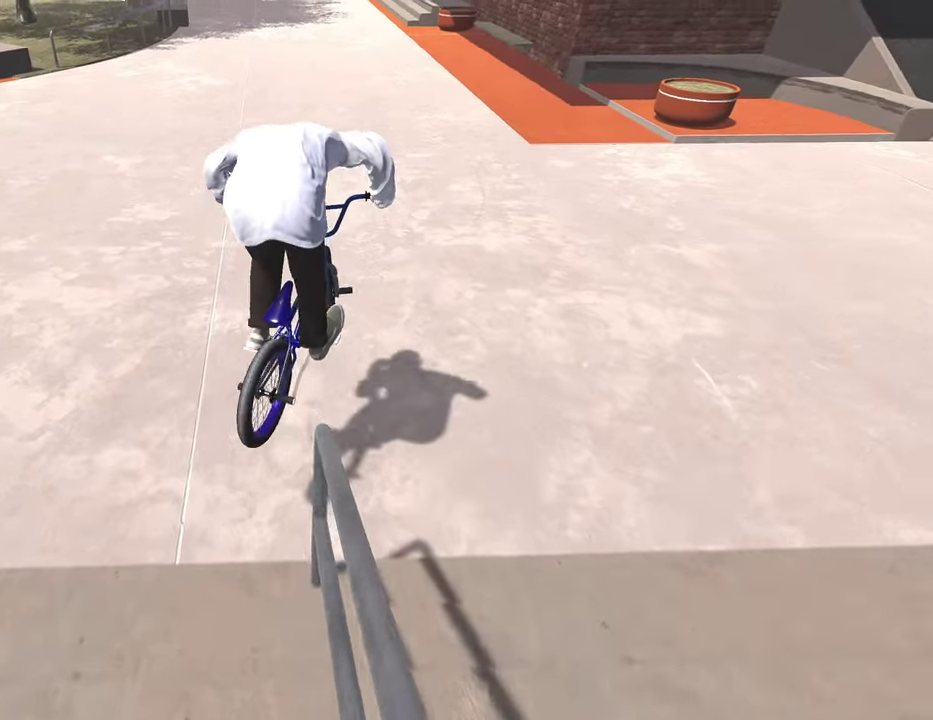
{"dt_ms": 300, "buttons": [], "left_stick": "center", "right_stick": "center", "events": []}
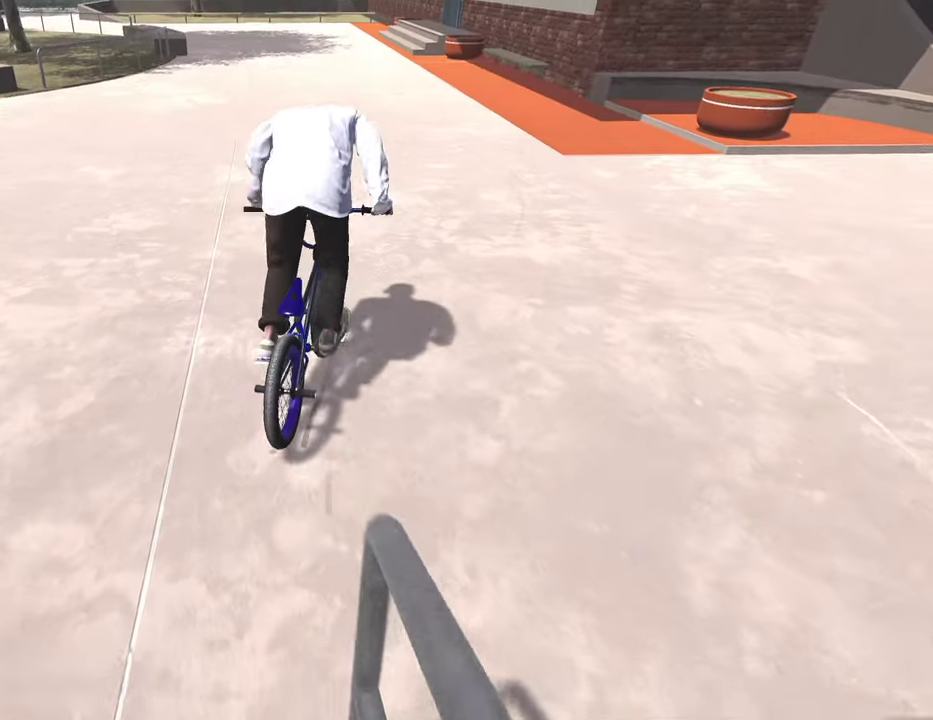
{"dt_ms": 900, "buttons": [], "left_stick": "center", "right_stick": "center", "events": [[183, "L2", "down"], [817, "L2", "up"]]}
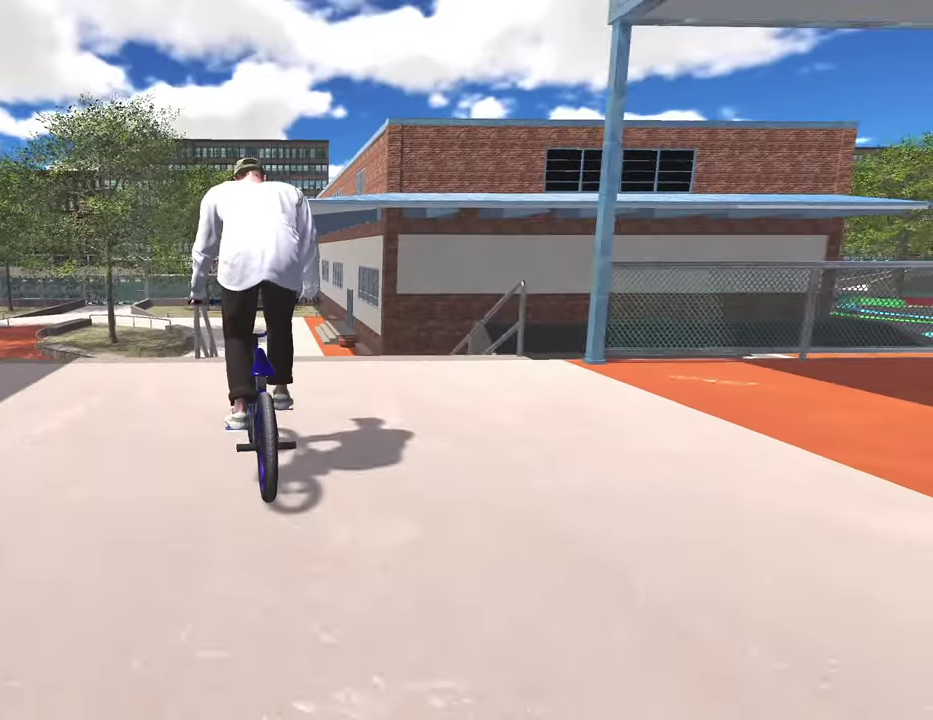
{"dt_ms": 300, "buttons": [], "left_stick": "center", "right_stick": "center", "events": [[67, "A", "down"], [200, "A", "up"]]}
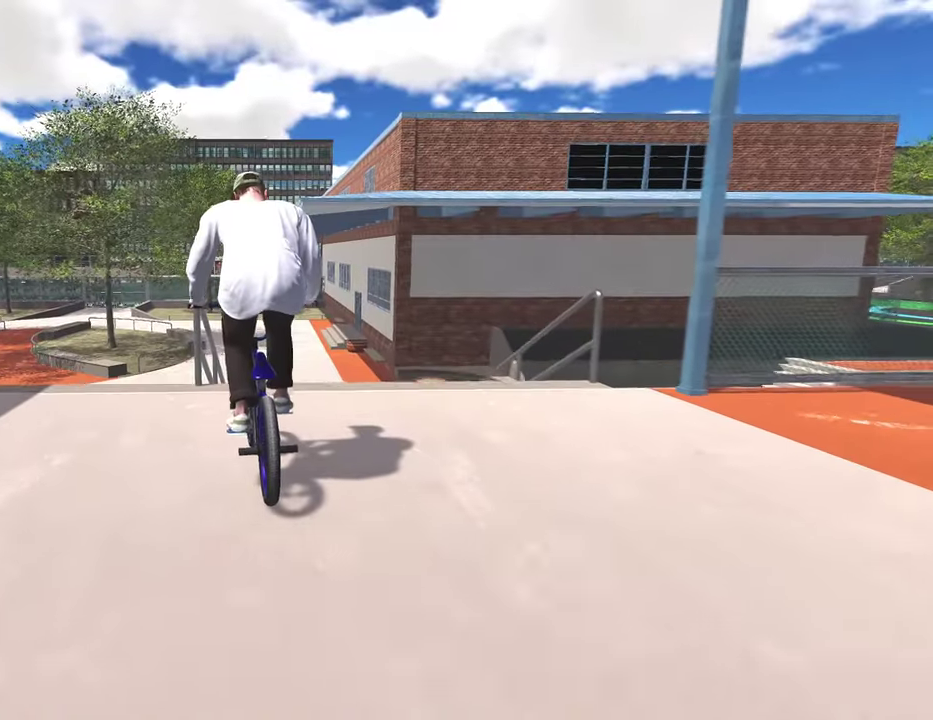
{"dt_ms": 600, "buttons": [], "left_stick": "center", "right_stick": "center", "events": []}
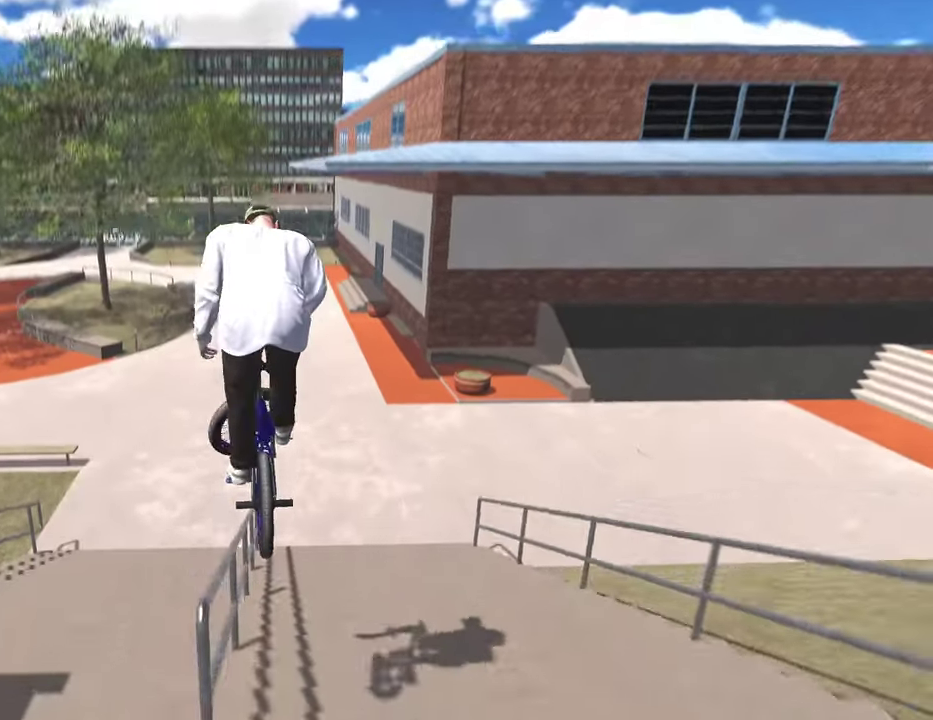
{"dt_ms": 400, "buttons": ["L3"], "left_stick": "center", "right_stick": "center", "events": [[283, "L3", "down"]]}
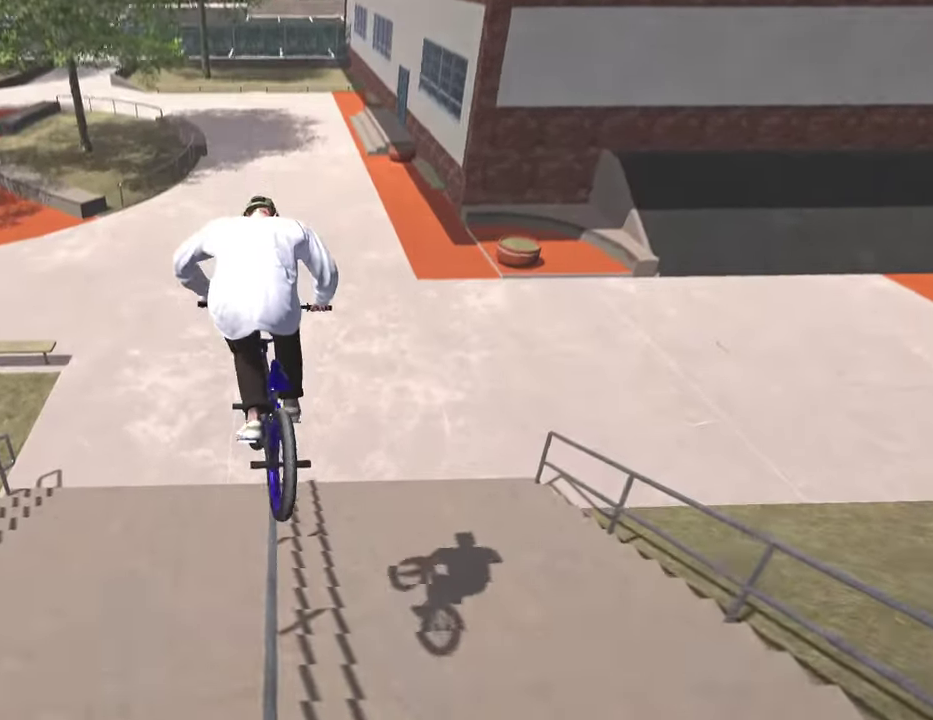
{"dt_ms": 400, "buttons": [], "left_stick": "center", "right_stick": "center", "events": [[50, "L3", "up"]]}
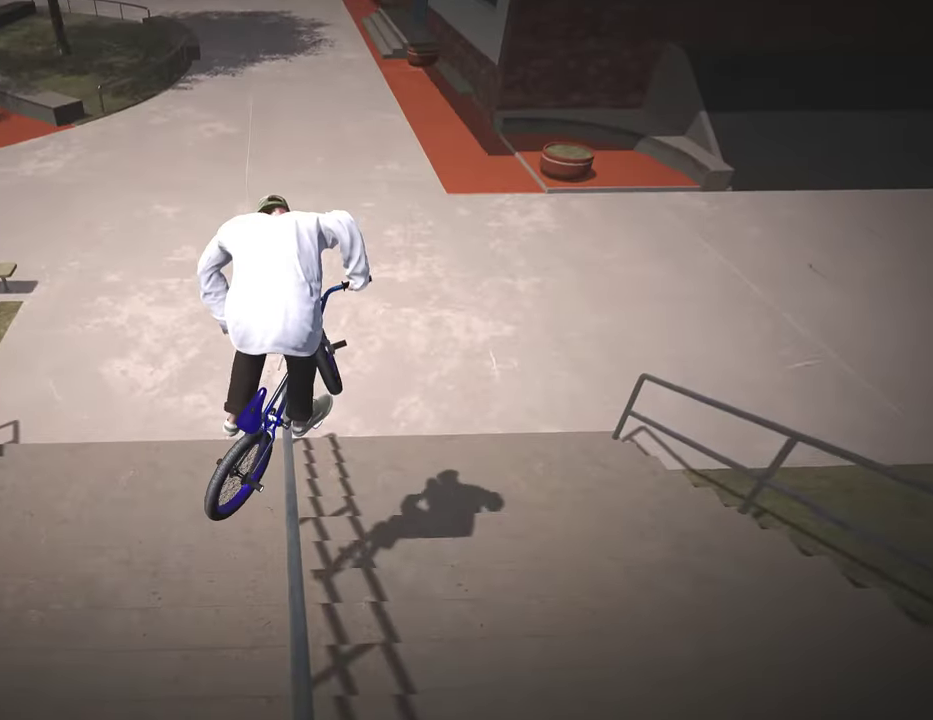
{"dt_ms": 800, "buttons": [], "left_stick": "center", "right_stick": "center", "events": []}
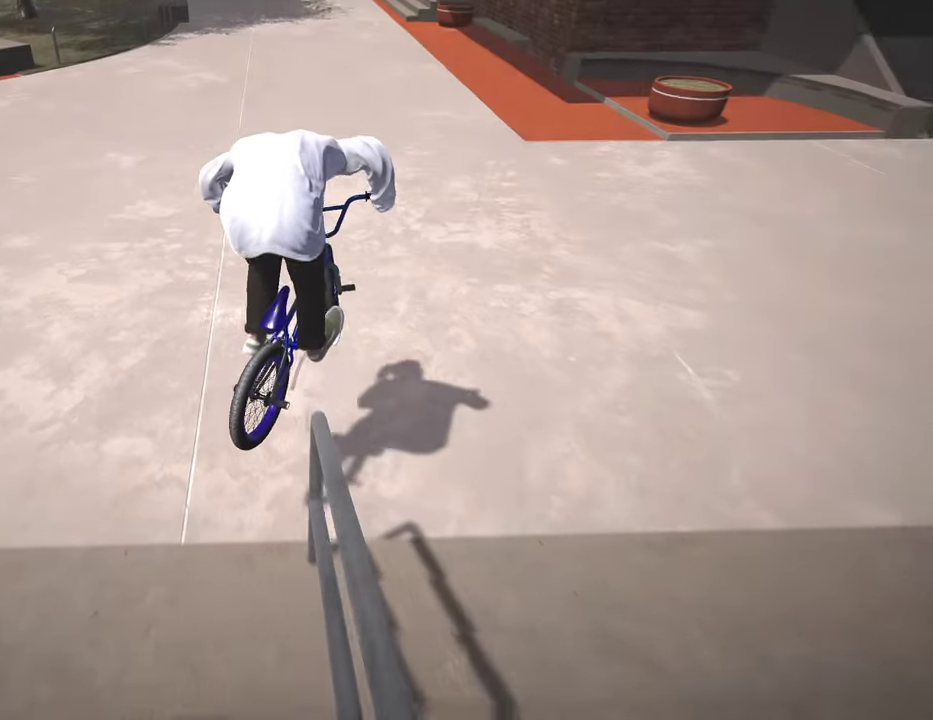
{"dt_ms": 300, "buttons": [], "left_stick": "center", "right_stick": "center", "events": []}
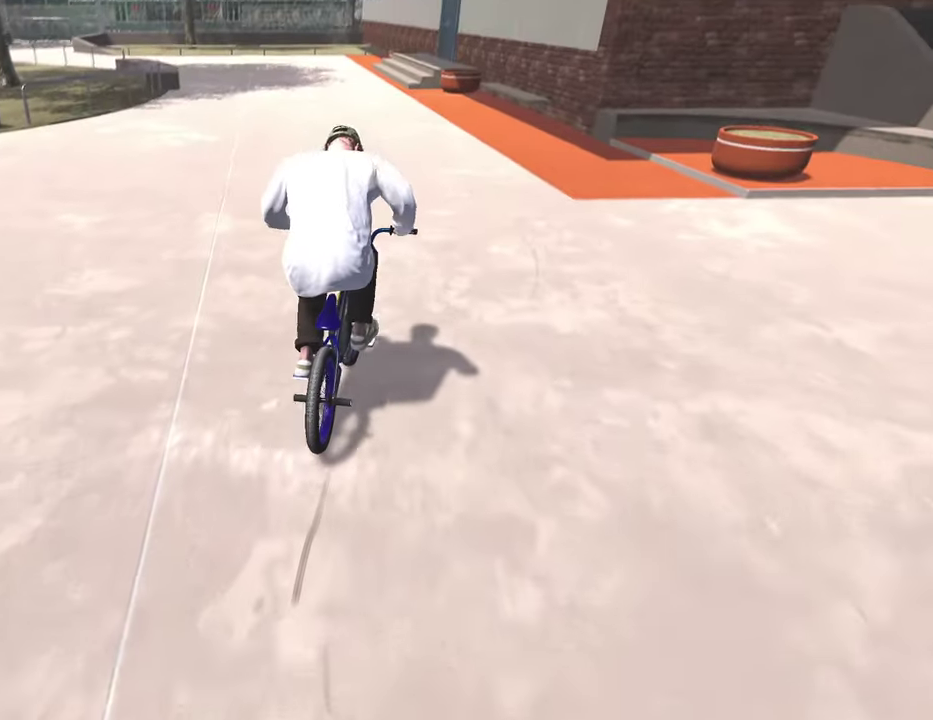
{"dt_ms": 500, "buttons": [], "left_stick": "center", "right_stick": "center", "events": [[333, "B", "down"], [450, "B", "up"]]}
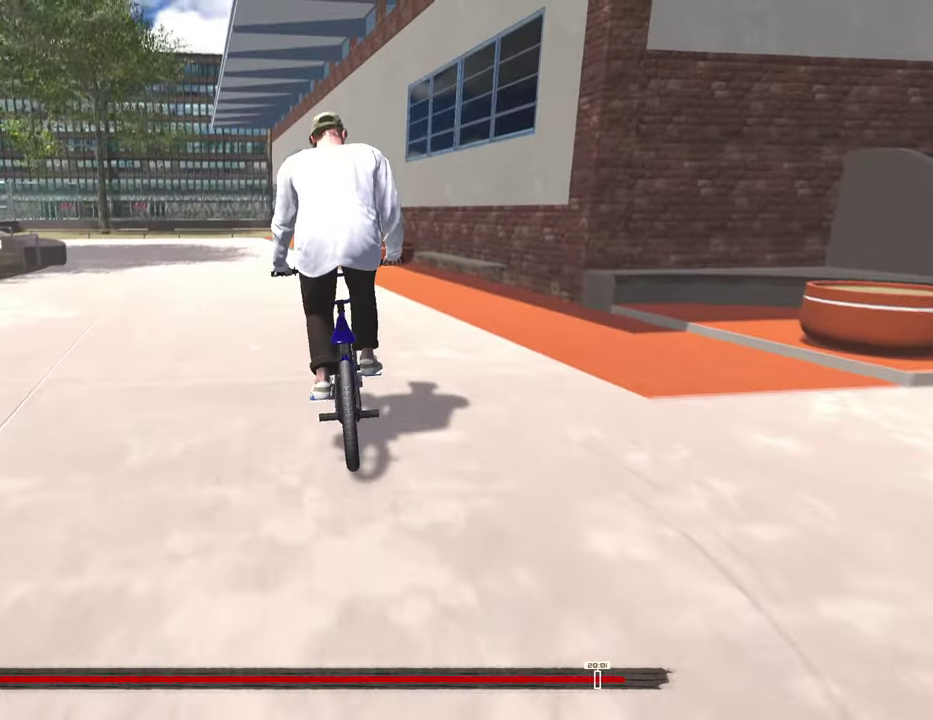
{"dt_ms": 300, "buttons": ["B"], "left_stick": "center", "right_stick": "center", "events": [[50, "B", "down"], [167, "B", "up"], [300, "B", "down"]]}
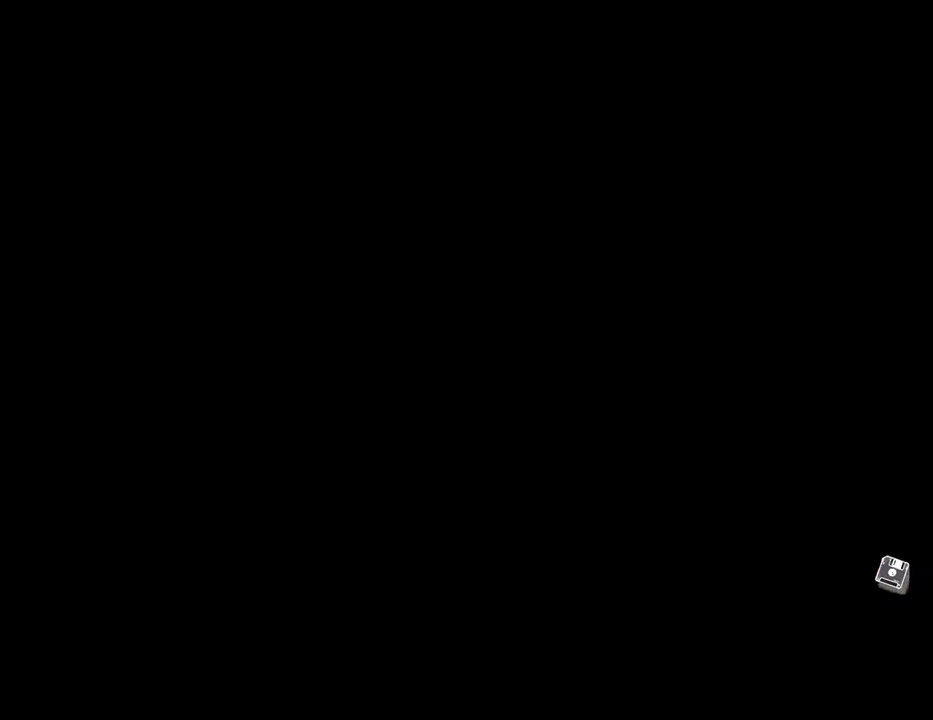
{"dt_ms": 800, "buttons": ["A"], "left_stick": "center", "right_stick": "center", "events": [[67, "B", "up"], [433, "DPAD_DOWN", "down"], [550, "DPAD_DOWN", "up"], [767, "A", "down"]]}
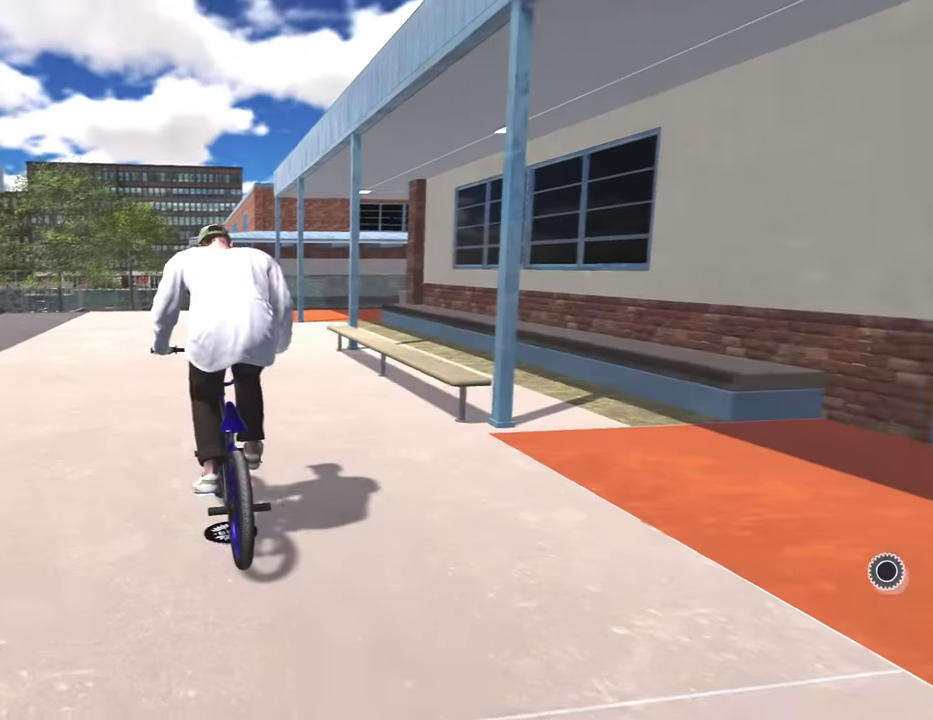
{"dt_ms": 400, "buttons": ["A"], "left_stick": "up", "right_stick": "center", "events": [[183, "left_stick", "up"]]}
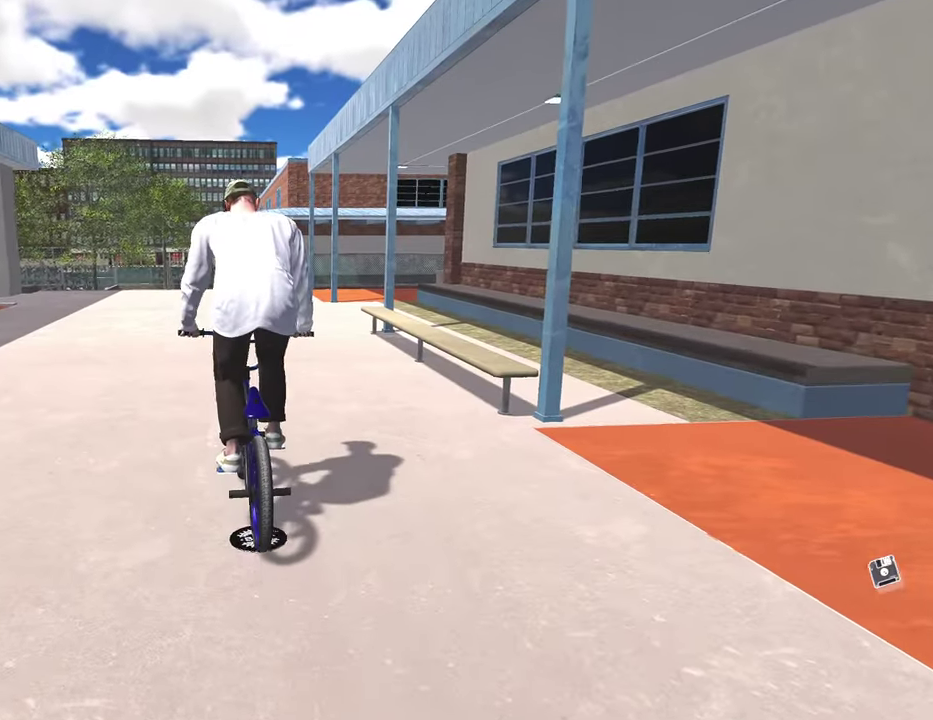
{"dt_ms": 500, "buttons": ["A"], "left_stick": "up", "right_stick": "center", "events": [[33, "left_stick", "up-right"], [183, "left_stick", "up"]]}
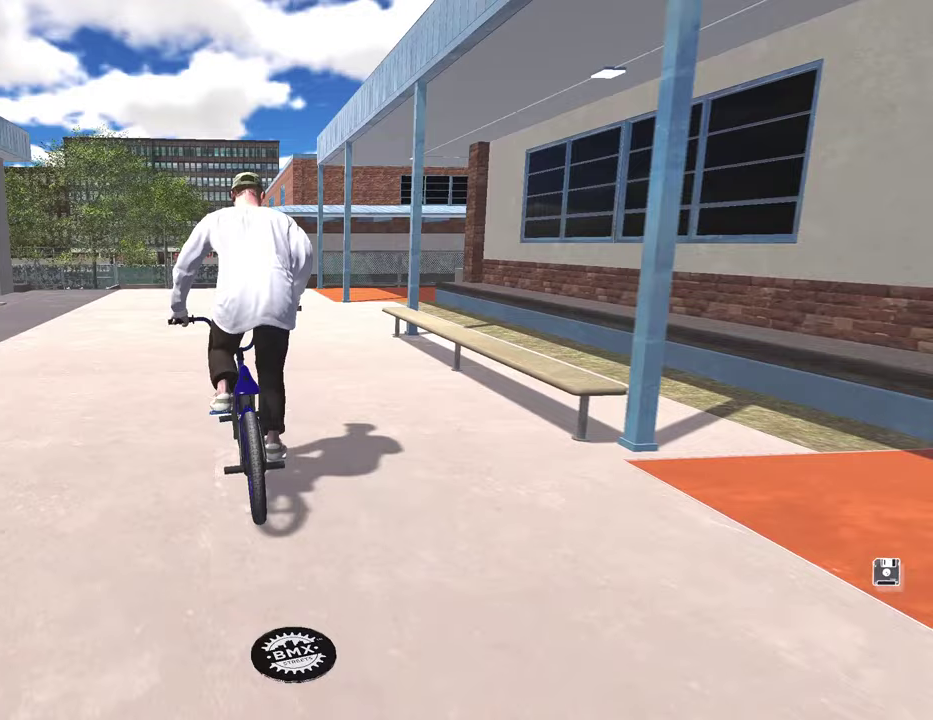
{"dt_ms": 500, "buttons": ["A"], "left_stick": "up", "right_stick": "center", "events": [[200, "left_stick", "up-left"], [300, "left_stick", "up"]]}
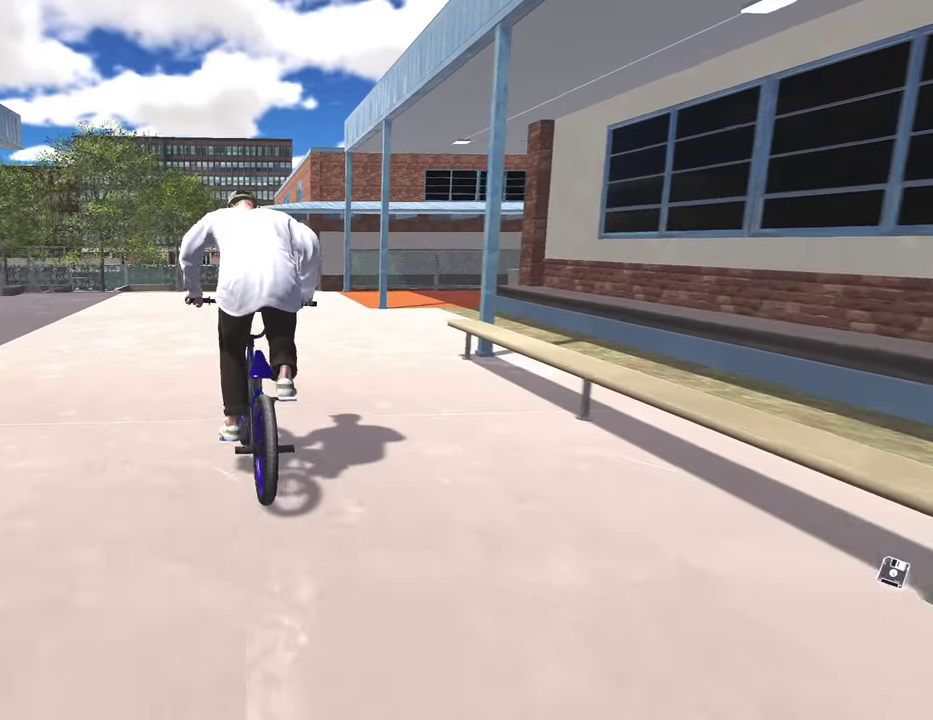
{"dt_ms": 500, "buttons": [], "left_stick": "left", "right_stick": "center", "events": [[50, "A", "up"], [67, "left_stick", "center"], [417, "left_stick", "left"]]}
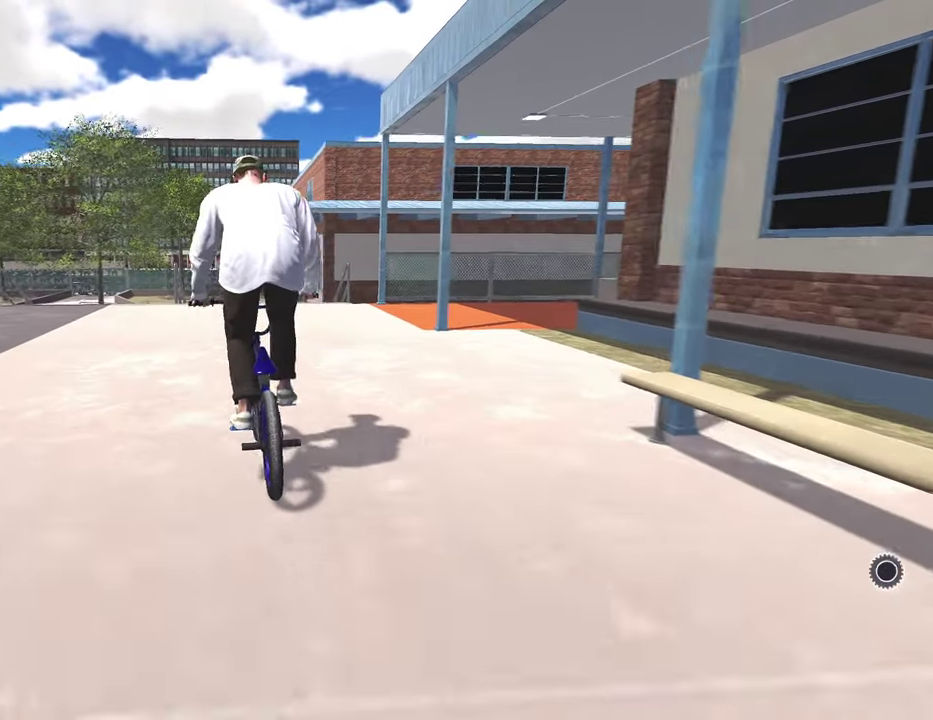
{"dt_ms": 500, "buttons": [], "left_stick": "center", "right_stick": "center", "events": [[183, "left_stick", "center"]]}
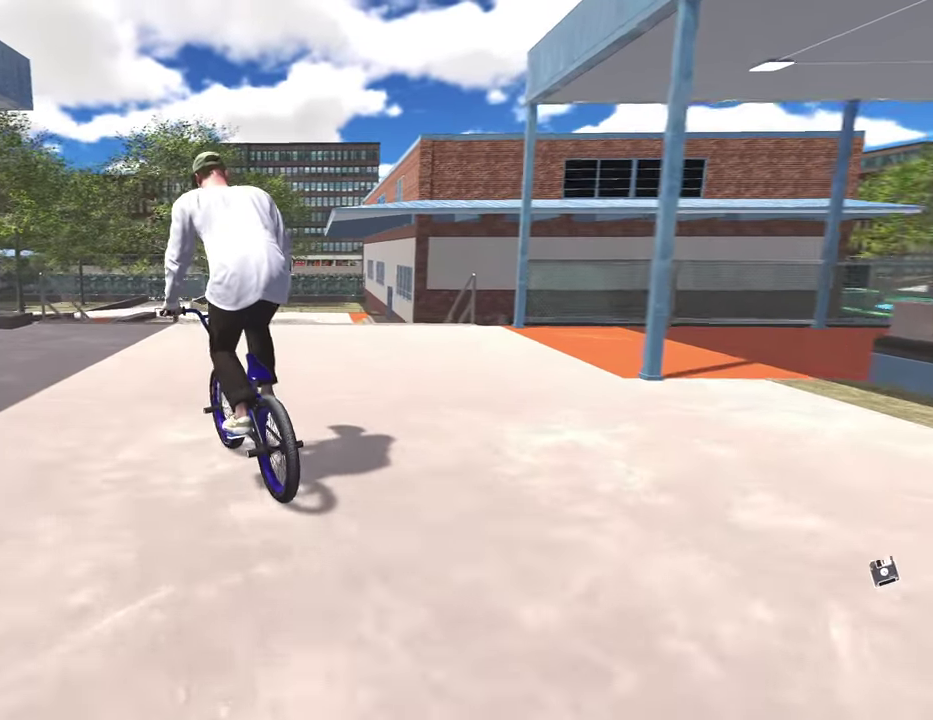
{"dt_ms": 400, "buttons": [], "left_stick": "right", "right_stick": "center", "events": [[283, "left_stick", "right"]]}
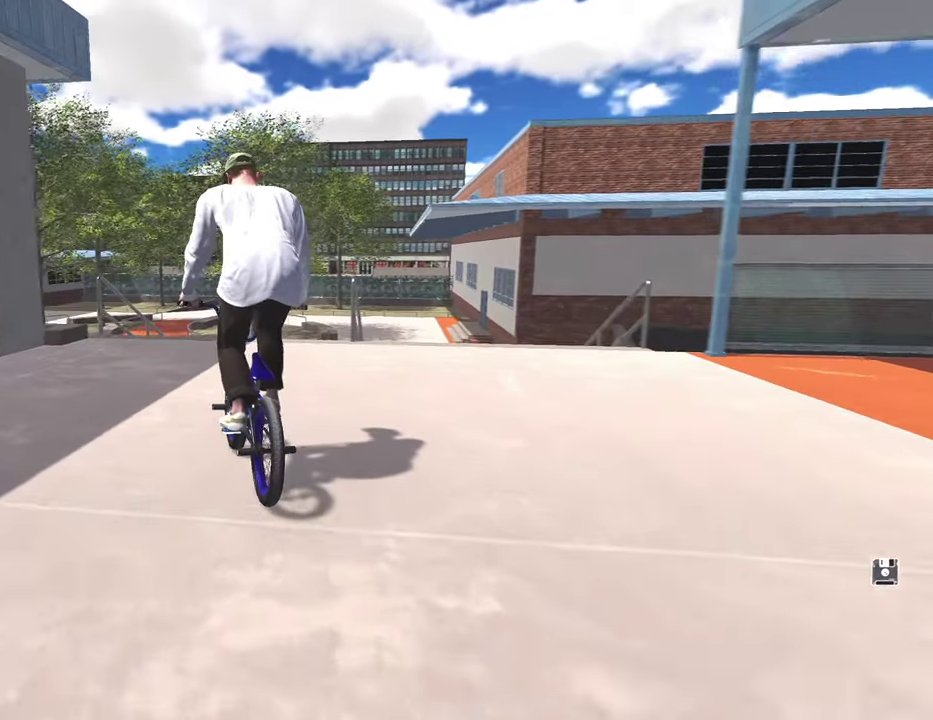
{"dt_ms": 800, "buttons": ["R3"], "left_stick": "center", "right_stick": "center", "events": [[683, "left_stick", "center"], [733, "R3", "down"]]}
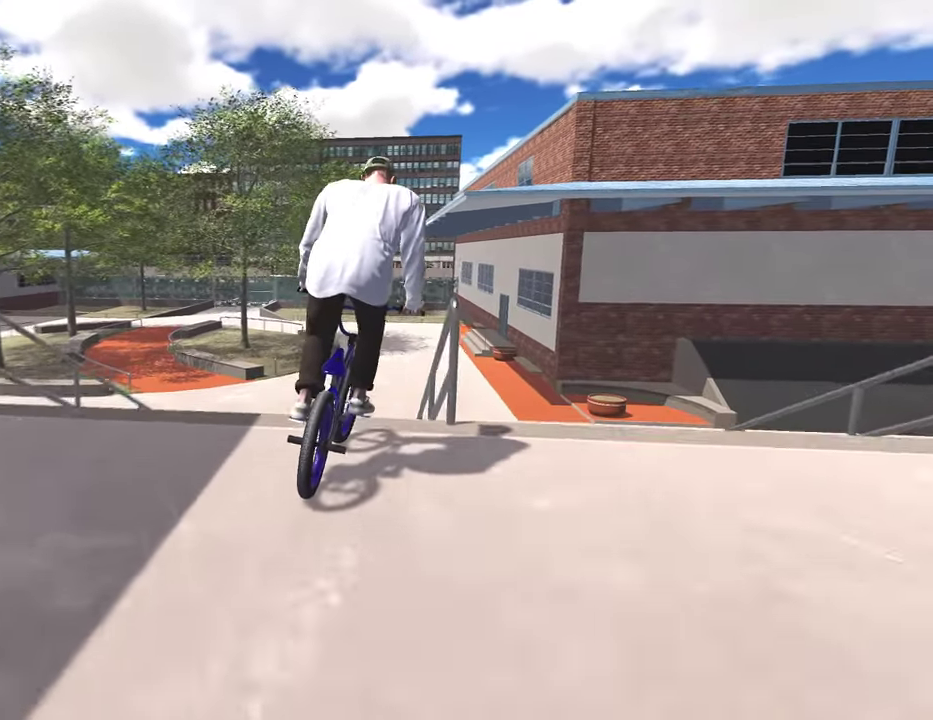
{"dt_ms": 300, "buttons": [], "left_stick": "center", "right_stick": "center", "events": [[67, "R3", "up"]]}
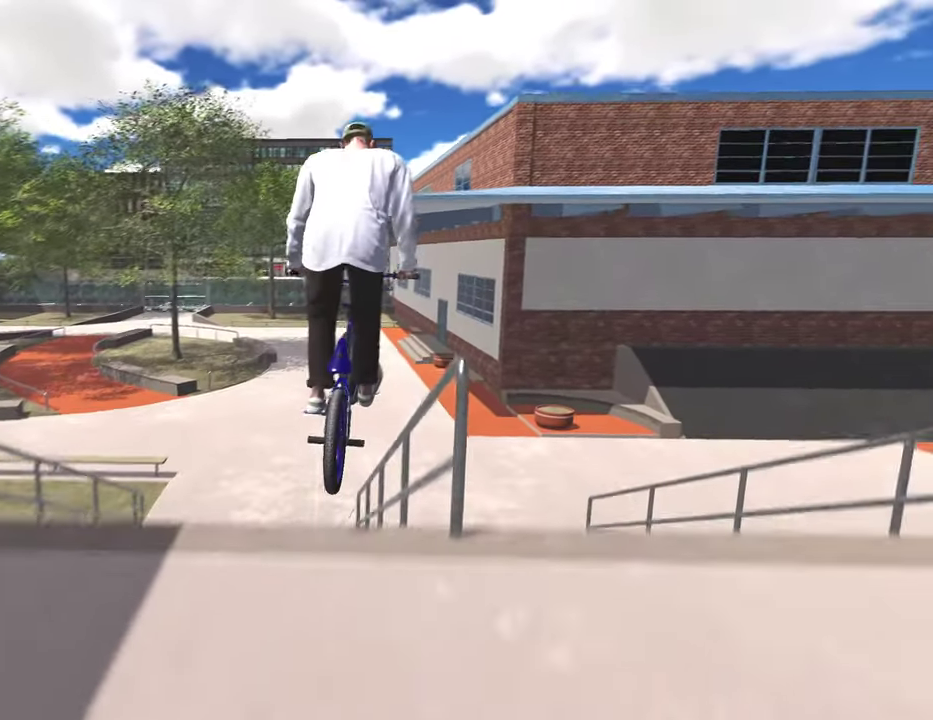
{"dt_ms": 500, "buttons": [], "left_stick": "center", "right_stick": "down-right", "events": [[250, "right_stick", "down"], [500, "right_stick", "down-right"]]}